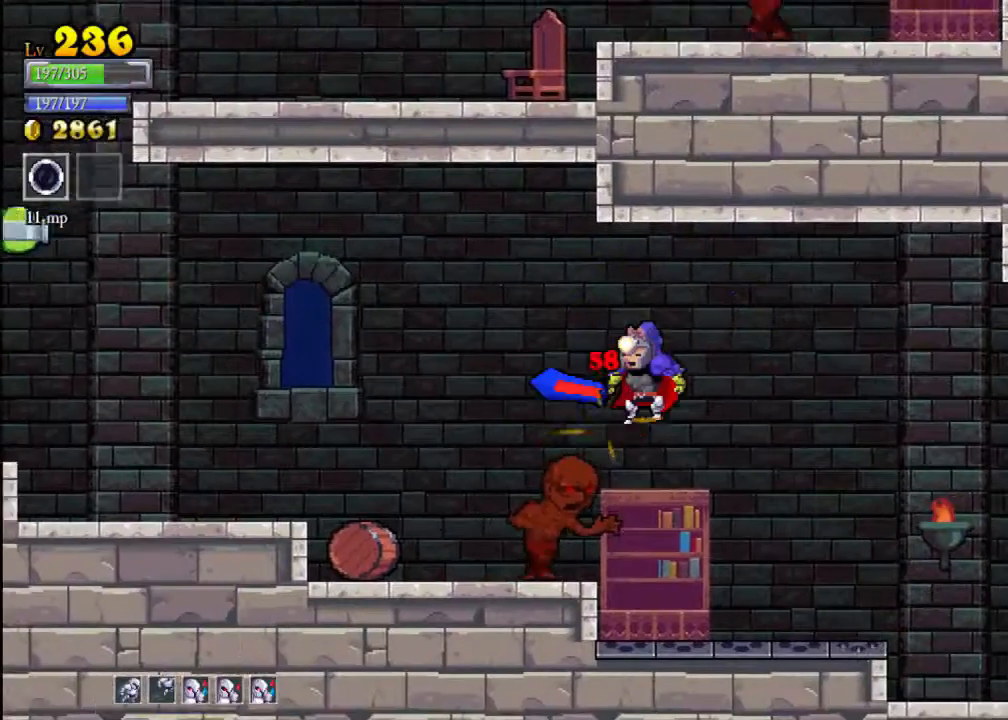
Gameplay with a controller (Xbox layout); each line is a JSON object with the inputs held at the frame after it. "events" lists button and stick changes between this image and that frame as [ms after this image, input, new state], when the widget could be followed in between. Not read: L3 R3 right_stick.
{"buttons": [], "left_stick": "center", "events": [[100, "left_stick", "left"], [133, "X", "down"], [233, "left_stick", "center"], [300, "X", "up"]]}
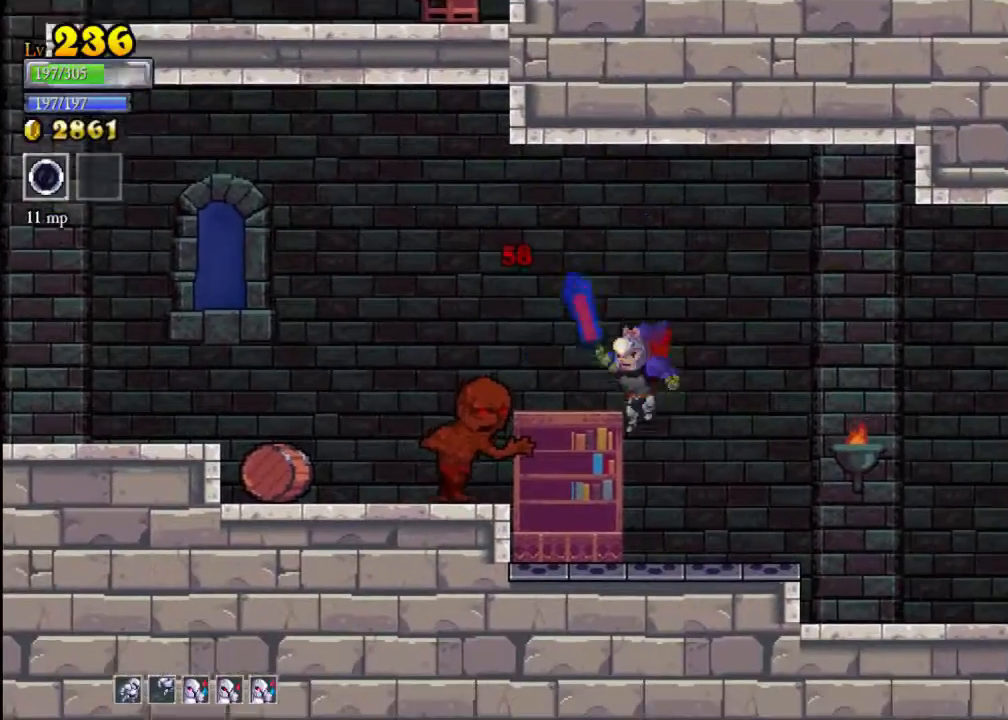
{"buttons": [], "left_stick": "left", "events": [[100, "X", "down"], [133, "left_stick", "left"], [233, "X", "up"], [267, "left_stick", "center"], [500, "left_stick", "left"]]}
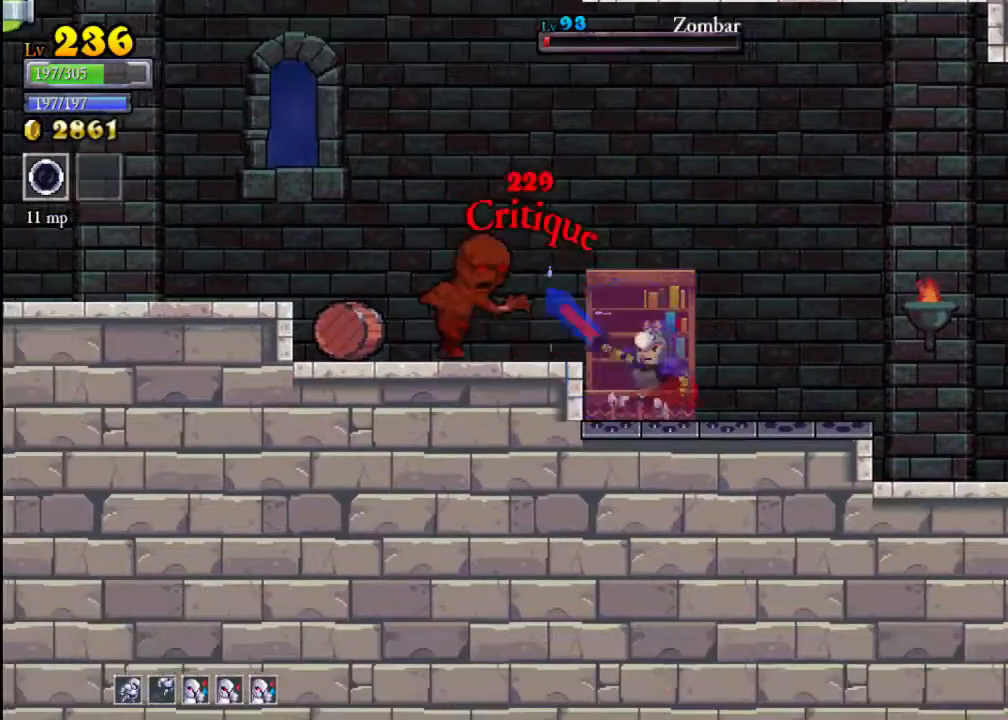
{"buttons": [], "left_stick": "left", "events": [[33, "A", "down"], [33, "X", "down"], [100, "A", "up"], [100, "X", "up"], [267, "left_stick", "center"], [500, "left_stick", "left"]]}
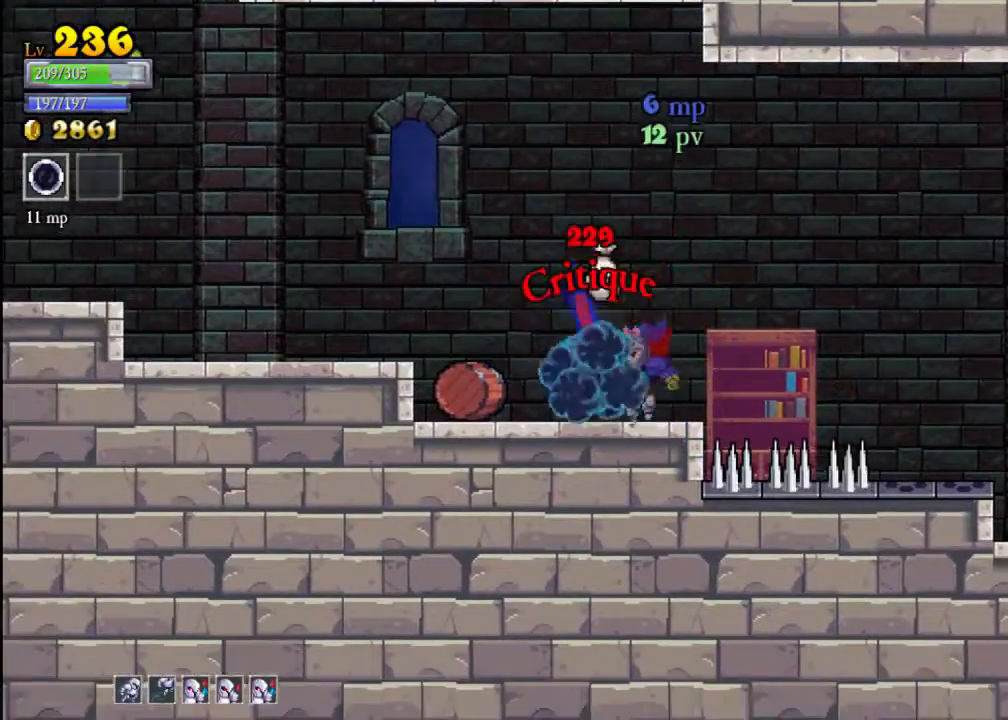
{"buttons": ["A"], "left_stick": "left", "events": [[233, "left_stick", "right"], [367, "left_stick", "center"], [433, "left_stick", "left"], [467, "A", "down"]]}
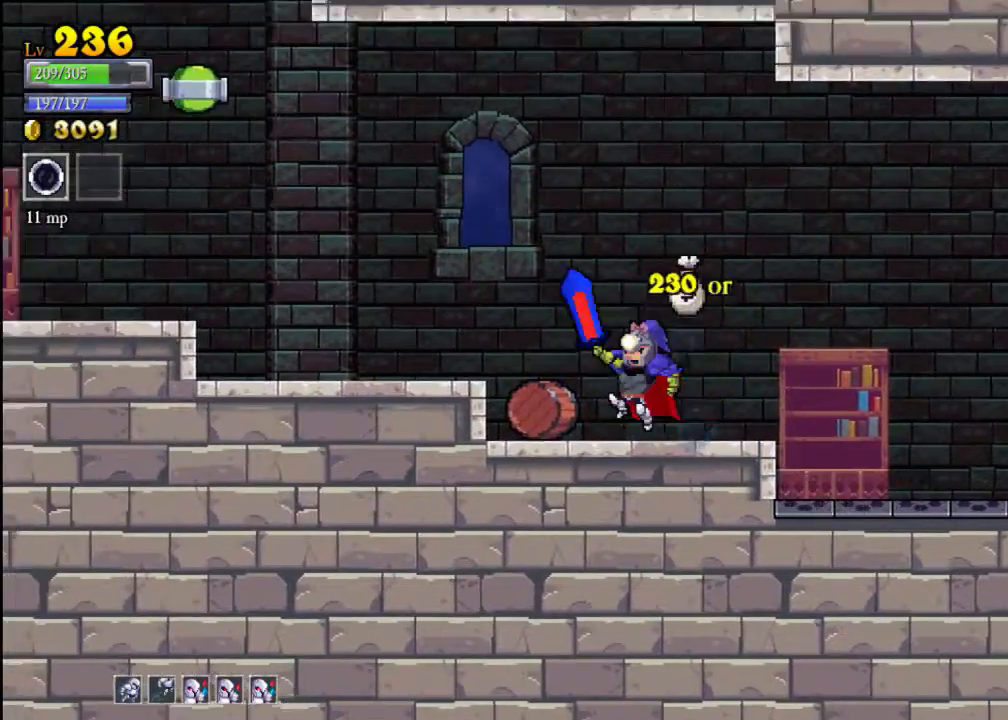
{"buttons": [], "left_stick": "left", "events": [[133, "A", "up"]]}
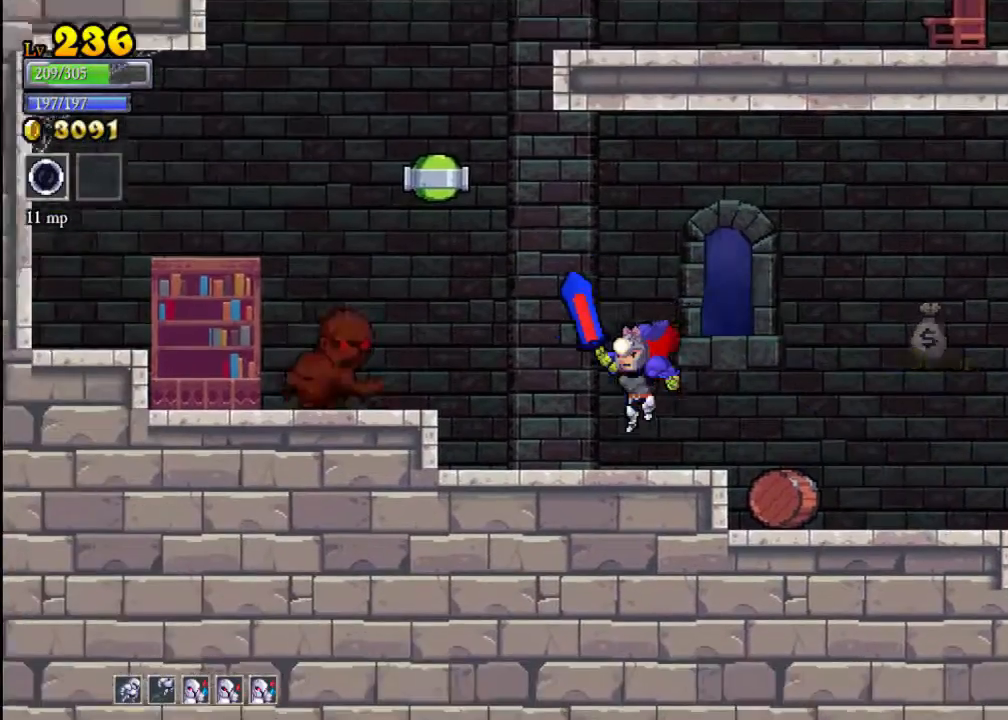
{"buttons": [], "left_stick": "up-right", "events": [[200, "A", "down"], [367, "left_stick", "center"], [433, "A", "up"], [467, "left_stick", "up-right"]]}
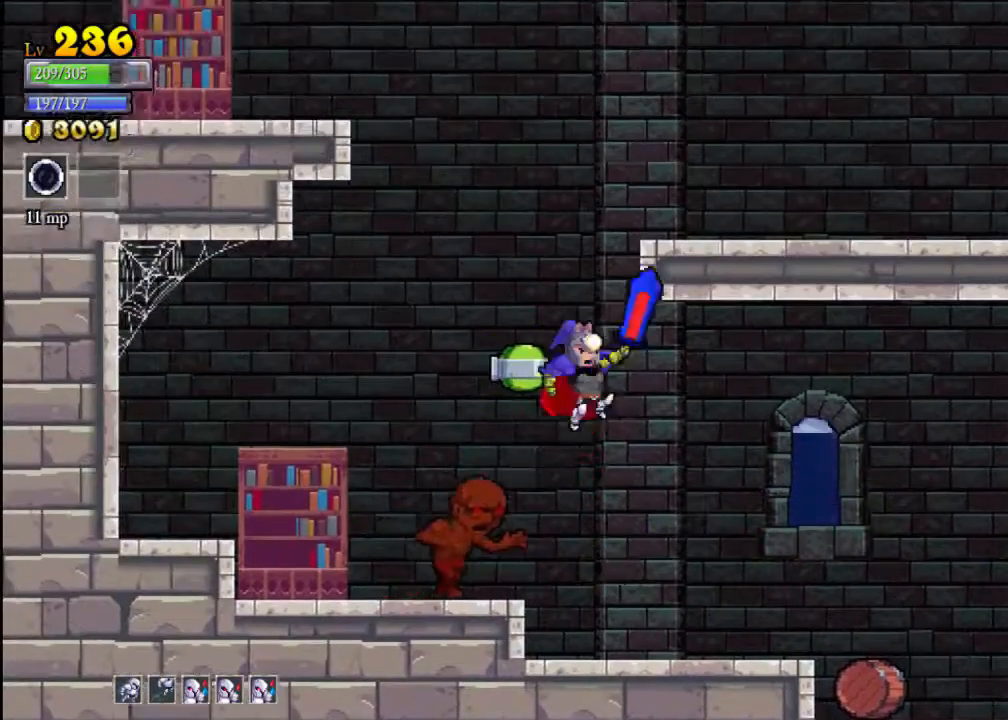
{"buttons": [], "left_stick": "left", "events": [[33, "left_stick", "center"], [133, "X", "down"], [133, "left_stick", "left"], [233, "X", "up"], [233, "left_stick", "right"], [500, "left_stick", "left"]]}
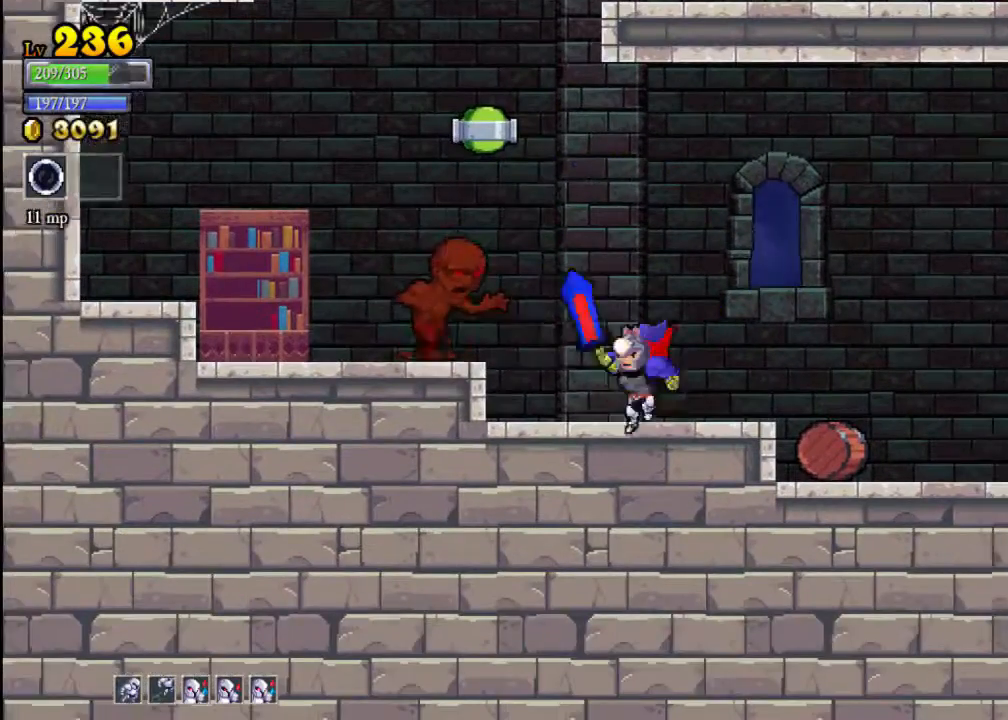
{"buttons": [], "left_stick": "center", "events": [[100, "X", "down"], [167, "left_stick", "center"], [233, "X", "up"]]}
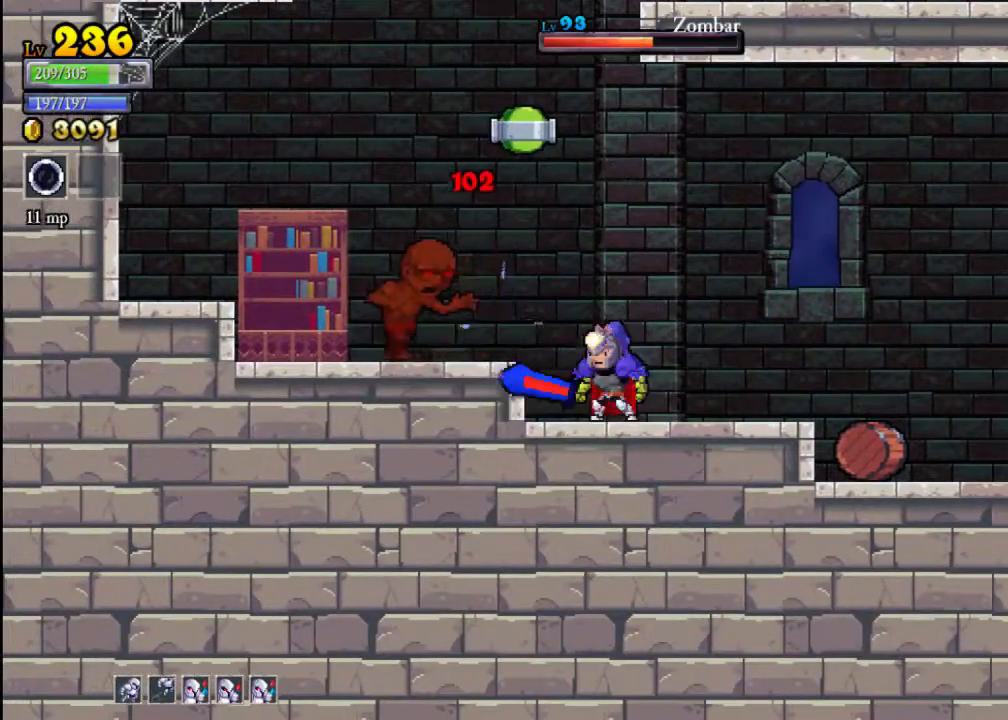
{"buttons": [], "left_stick": "center", "events": [[33, "left_stick", "left"], [67, "X", "down"], [167, "X", "up"], [200, "left_stick", "center"]]}
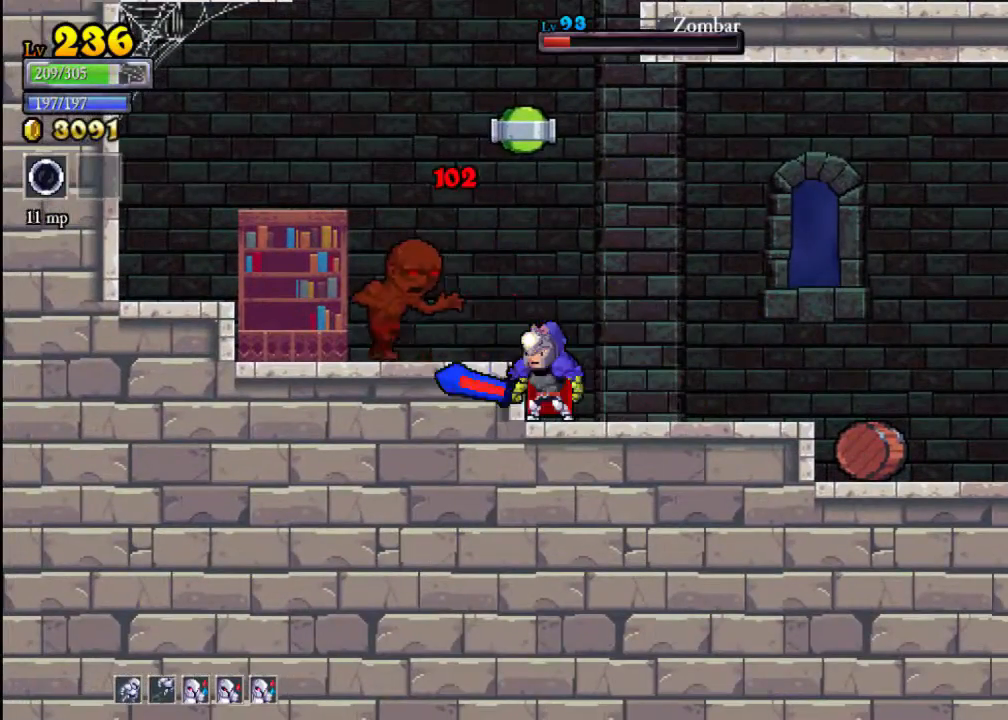
{"buttons": [], "left_stick": "center", "events": [[33, "X", "down"], [200, "X", "up"]]}
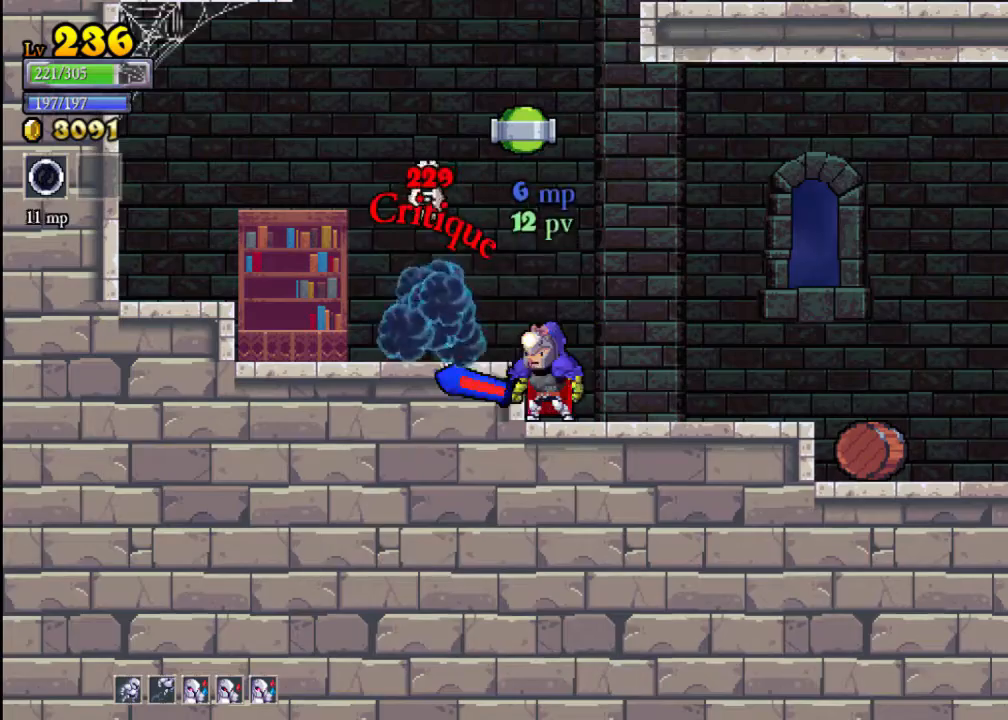
{"buttons": [], "left_stick": "center", "events": [[33, "A", "down"], [67, "A", "up"], [67, "left_stick", "left"], [400, "left_stick", "center"]]}
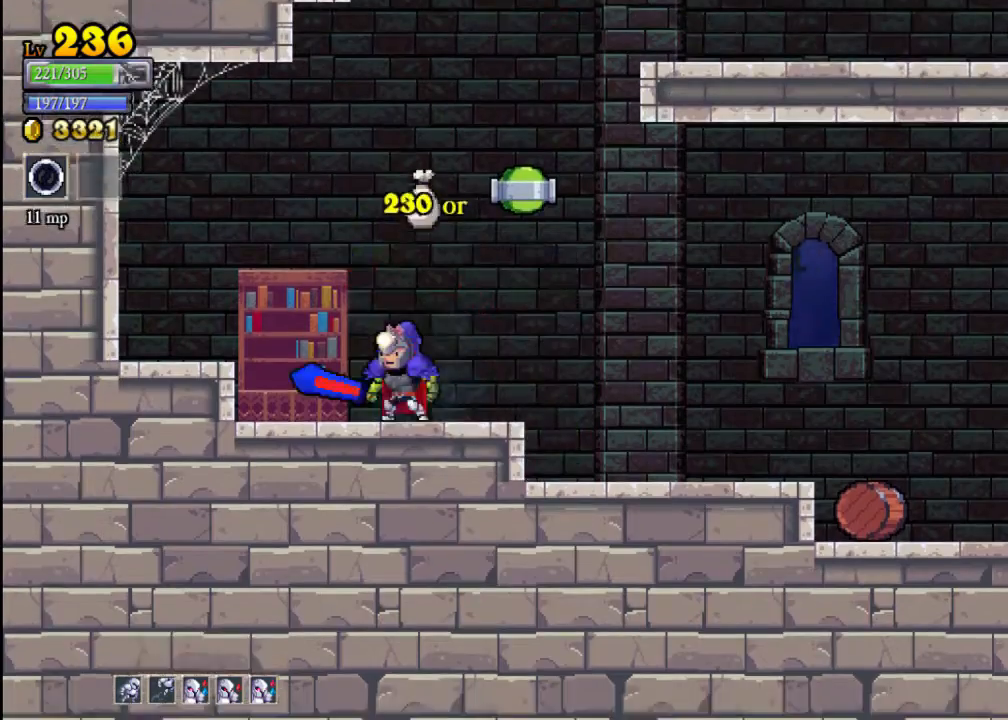
{"buttons": ["A"], "left_stick": "right", "events": [[33, "A", "down"], [200, "left_stick", "right"], [367, "A", "up"], [433, "A", "down"]]}
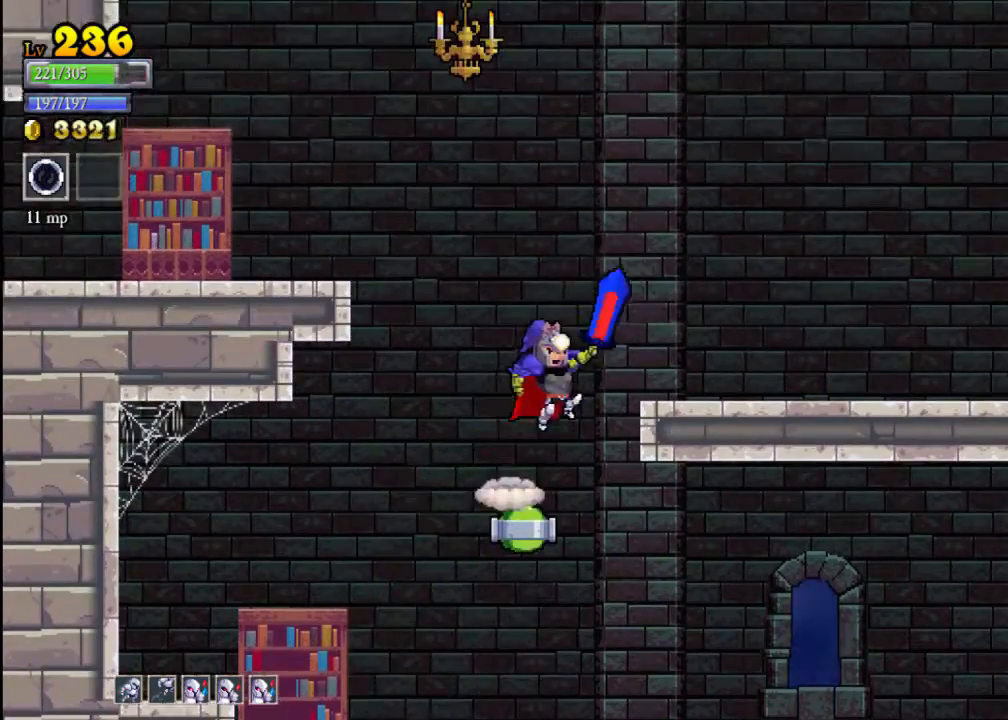
{"buttons": ["A"], "left_stick": "left", "events": [[100, "A", "up"], [333, "left_stick", "left"], [400, "A", "down"]]}
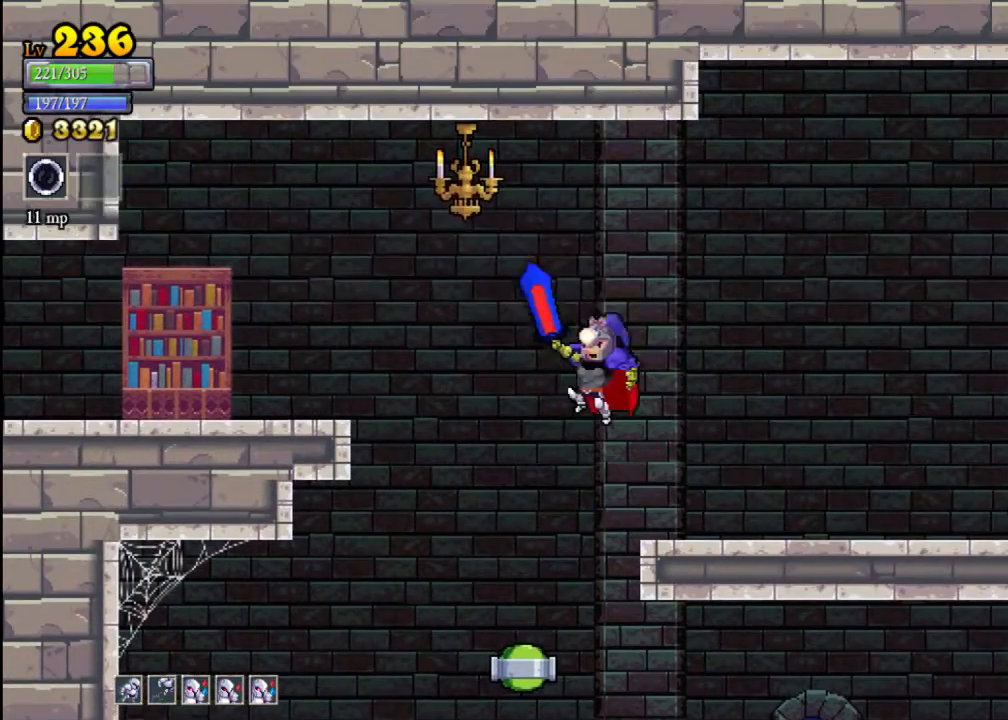
{"buttons": ["L2"], "left_stick": "left", "events": [[100, "A", "up"], [233, "L2", "down"]]}
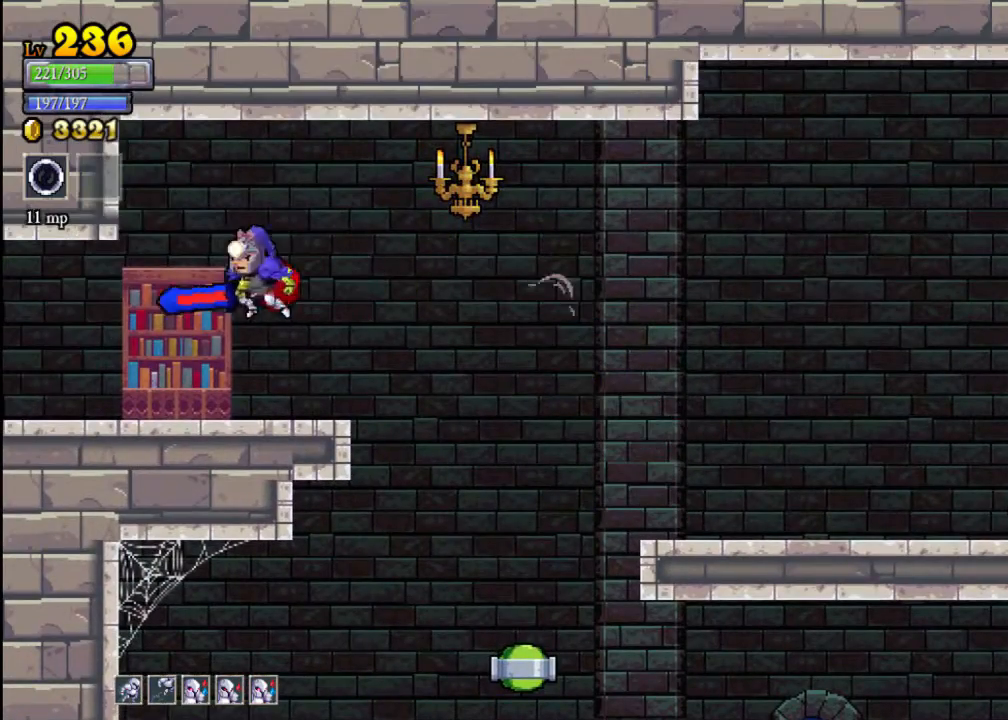
{"buttons": [], "left_stick": "left", "events": [[33, "L2", "up"]]}
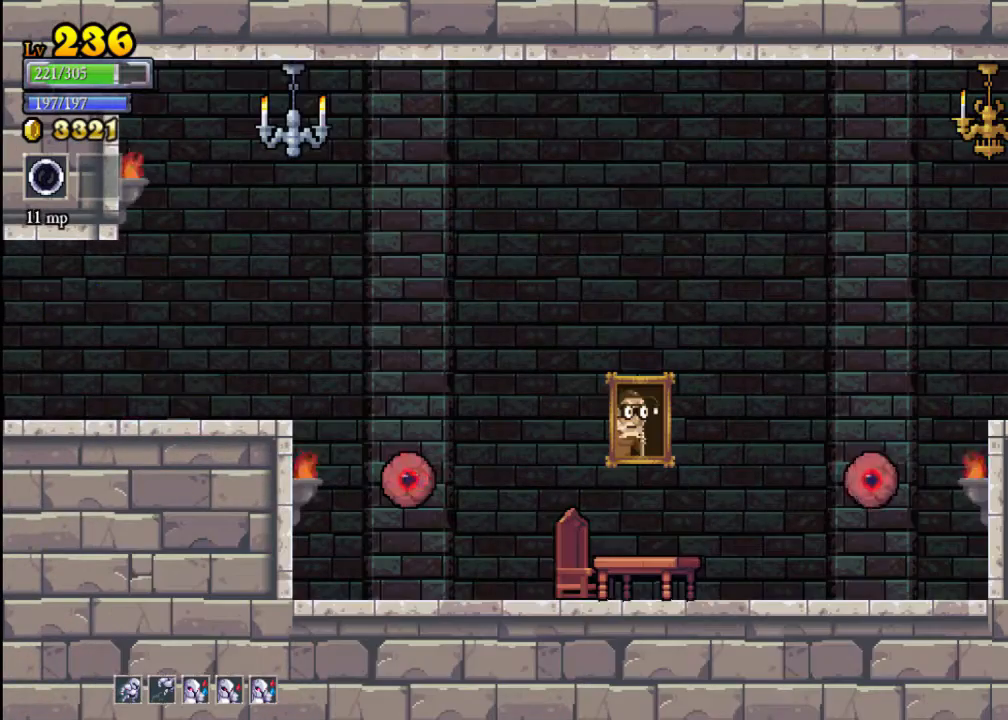
{"buttons": [], "left_stick": "center", "events": [[100, "left_stick", "center"]]}
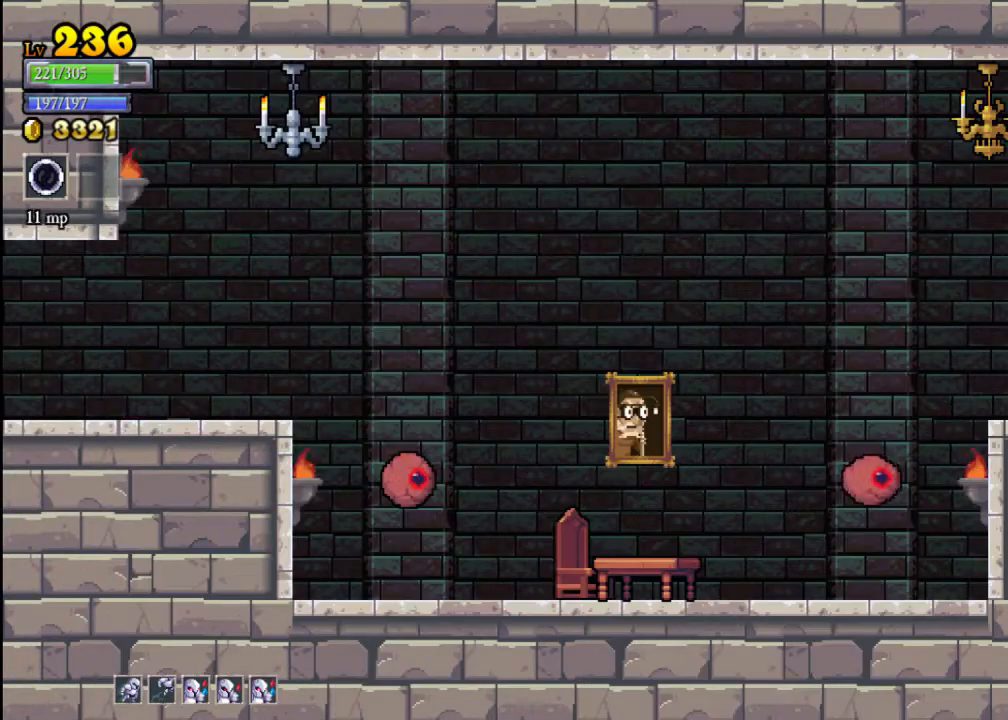
{"buttons": ["A"], "left_stick": "left", "events": [[100, "left_stick", "left"], [400, "A", "down"]]}
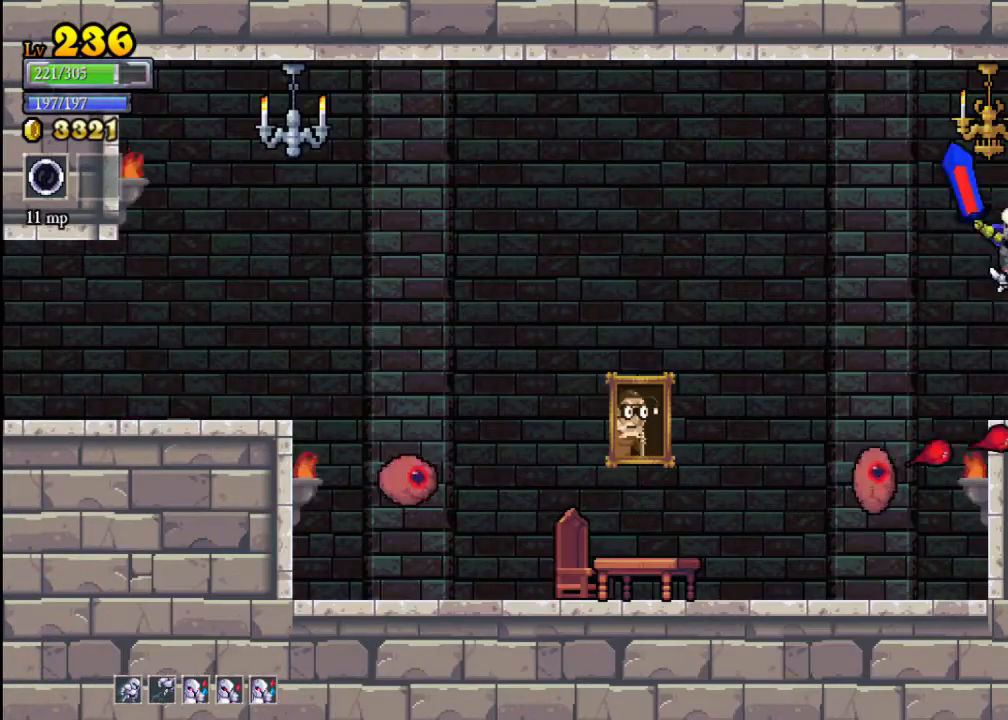
{"buttons": [], "left_stick": "left", "events": [[200, "A", "up"]]}
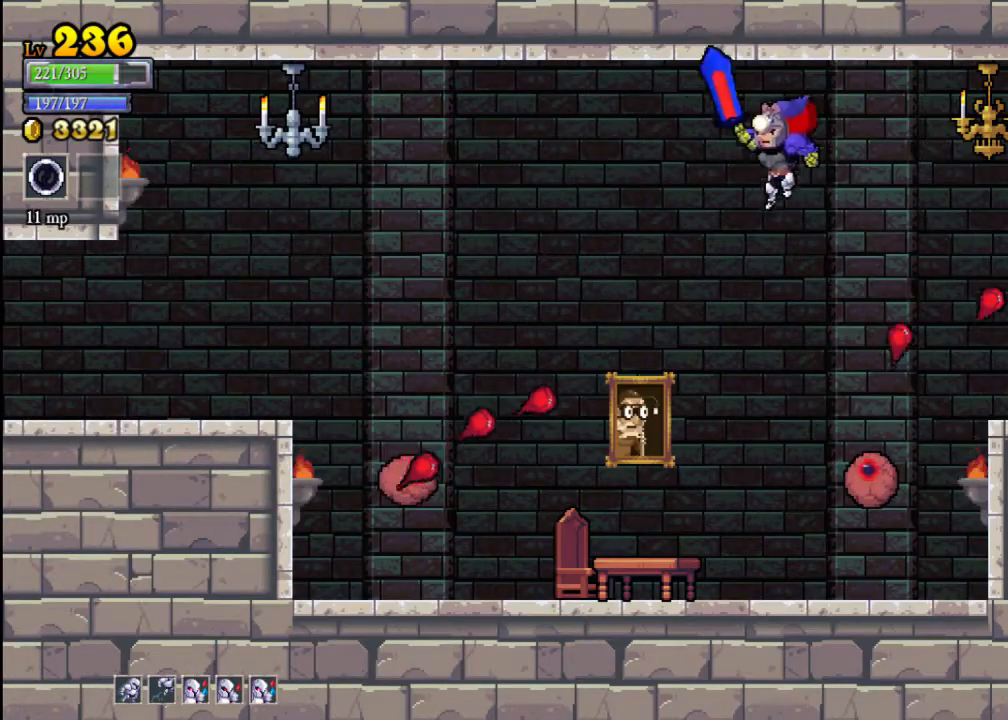
{"buttons": [], "left_stick": "left", "events": [[133, "A", "down"], [300, "A", "up"]]}
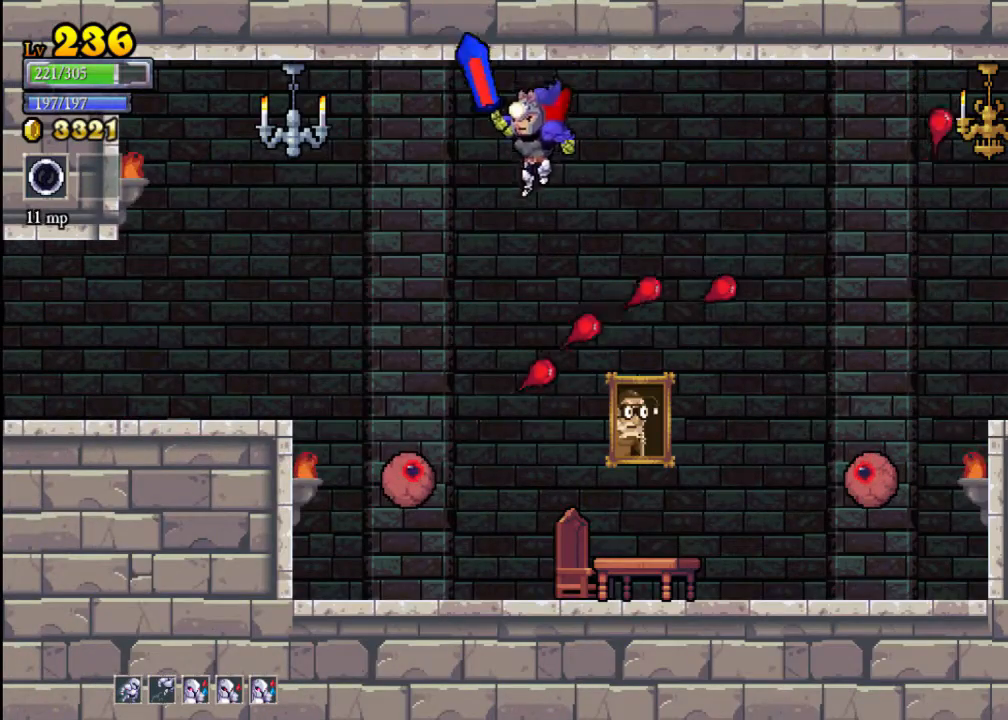
{"buttons": [], "left_stick": "center", "events": [[100, "X", "down"], [100, "left_stick", "center"], [433, "X", "up"]]}
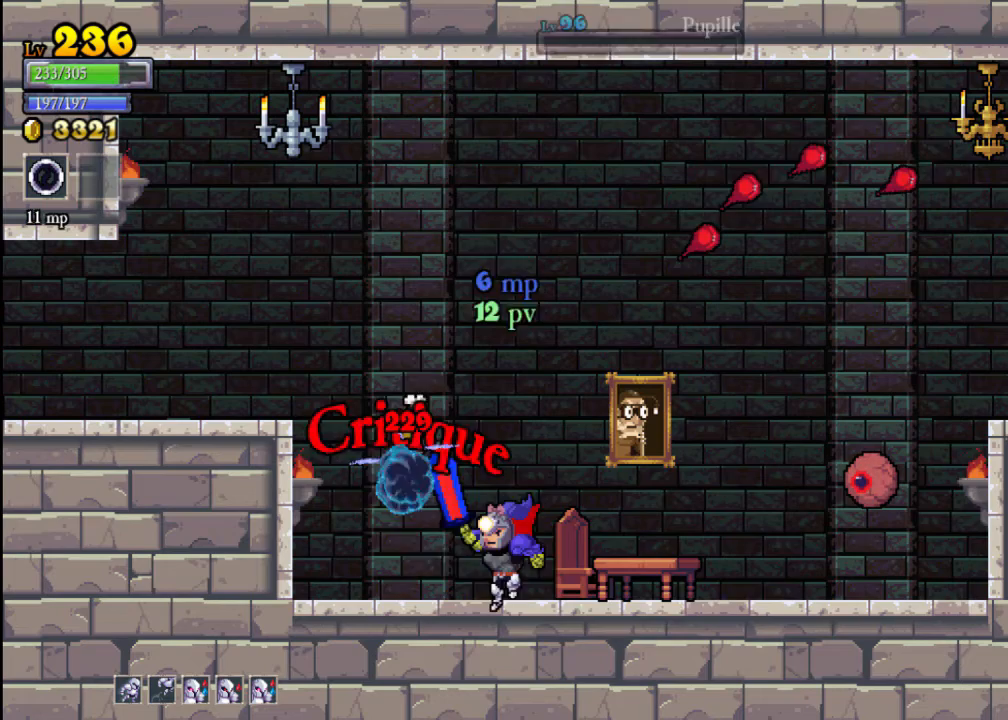
{"buttons": [], "left_stick": "right", "events": [[167, "X", "down"], [300, "X", "up"], [300, "left_stick", "right"]]}
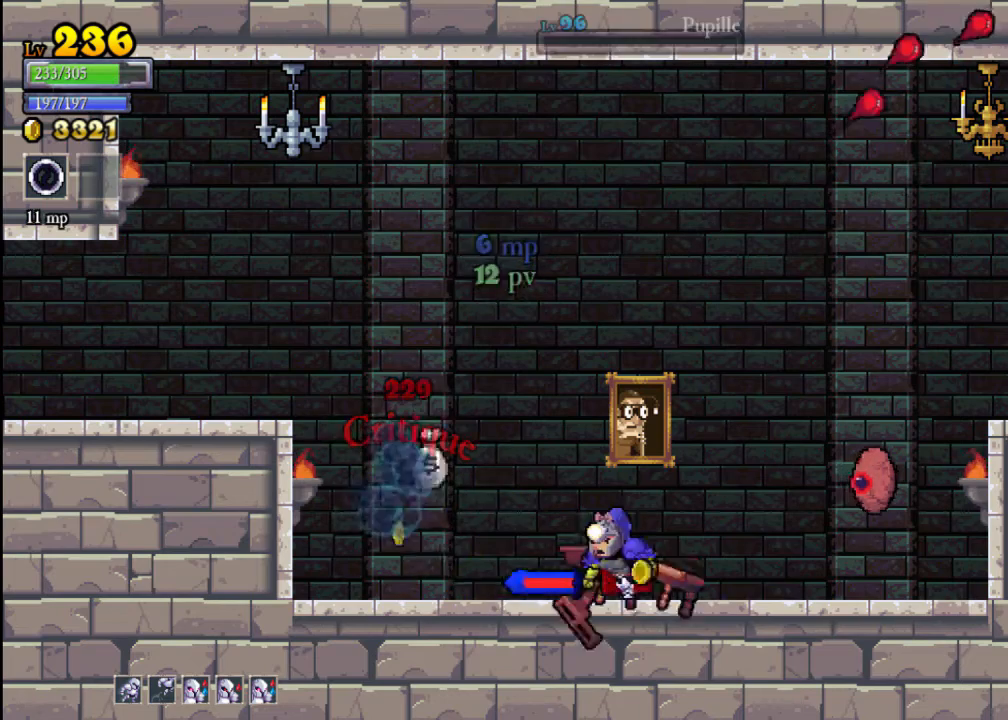
{"buttons": [], "left_stick": "left", "events": [[67, "X", "down"], [333, "X", "up"], [400, "left_stick", "left"]]}
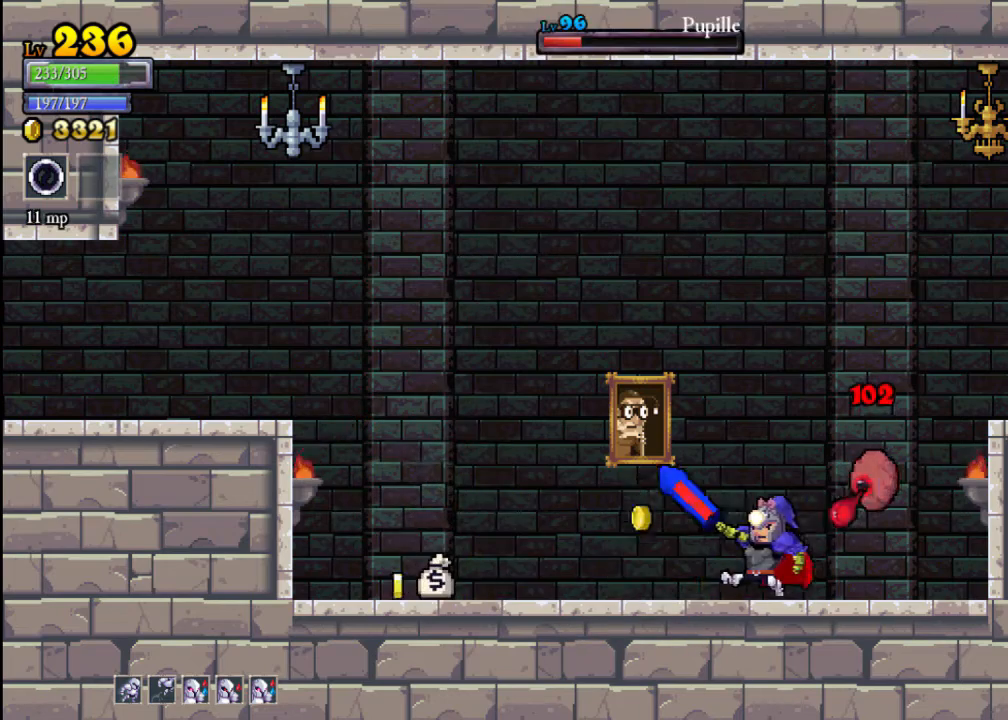
{"buttons": [], "left_stick": "center", "events": [[167, "L2", "down"], [433, "L2", "up"], [500, "left_stick", "center"]]}
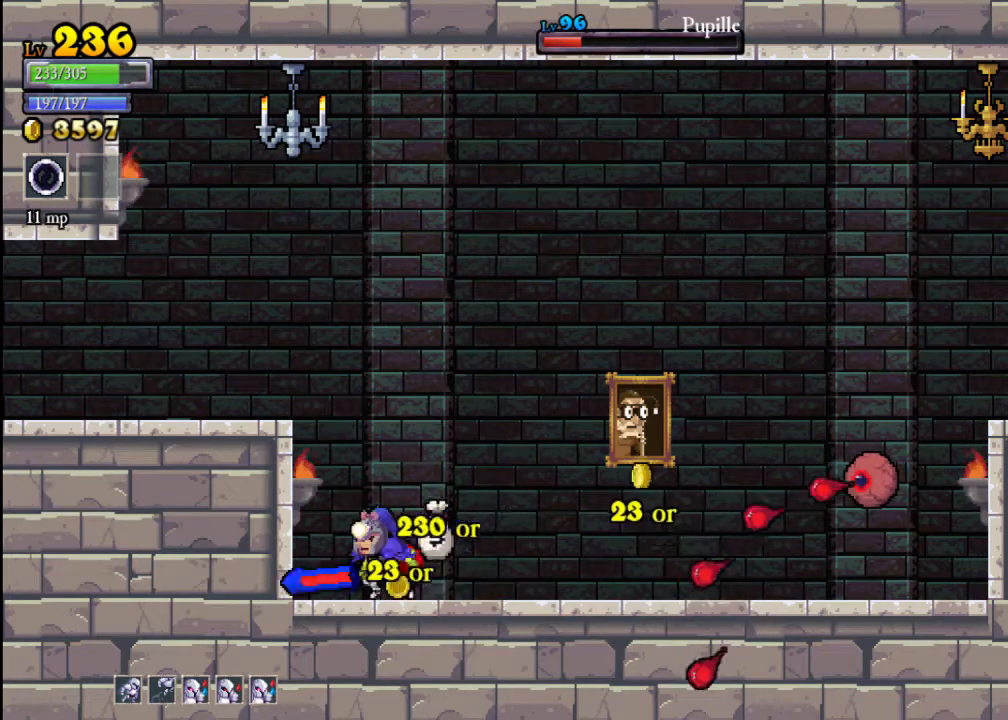
{"buttons": [], "left_stick": "right", "events": [[33, "left_stick", "left"], [67, "left_stick", "right"], [167, "A", "down"], [333, "A", "up"]]}
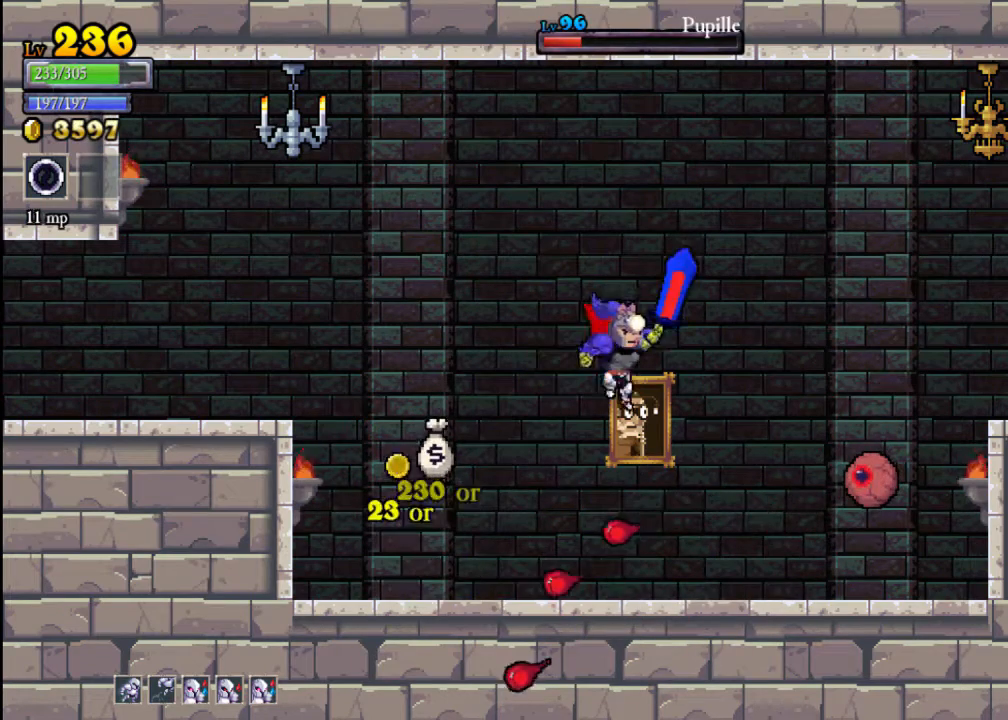
{"buttons": [], "left_stick": "center", "events": [[100, "X", "down"], [333, "X", "up"], [467, "left_stick", "center"]]}
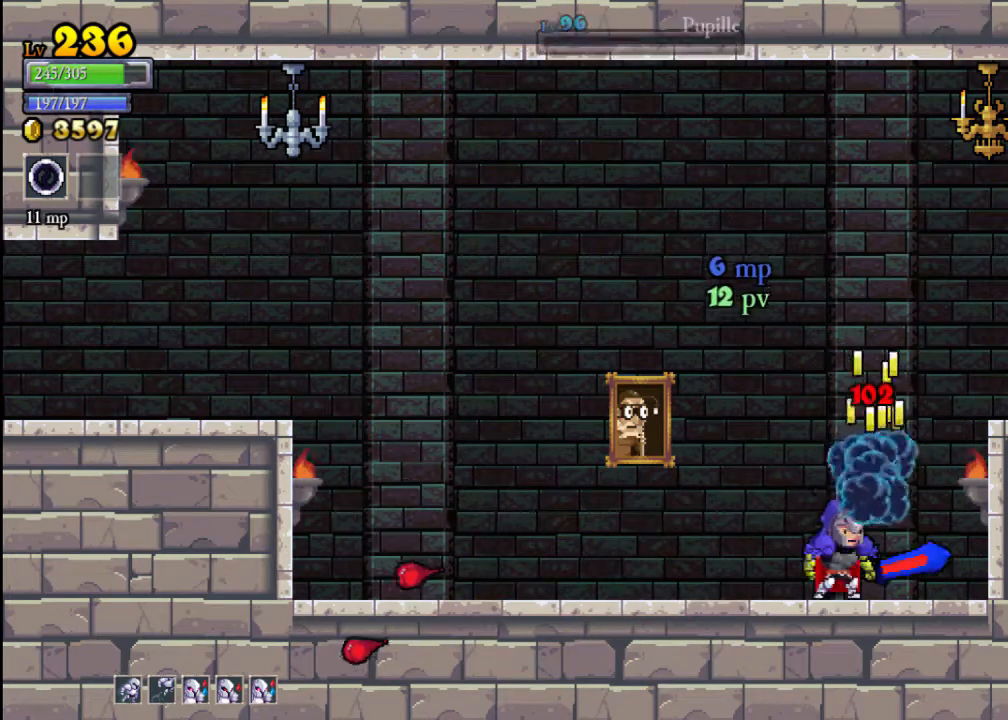
{"buttons": [], "left_stick": "center", "events": [[100, "A", "down"], [300, "left_stick", "right"], [367, "A", "up"], [467, "left_stick", "center"]]}
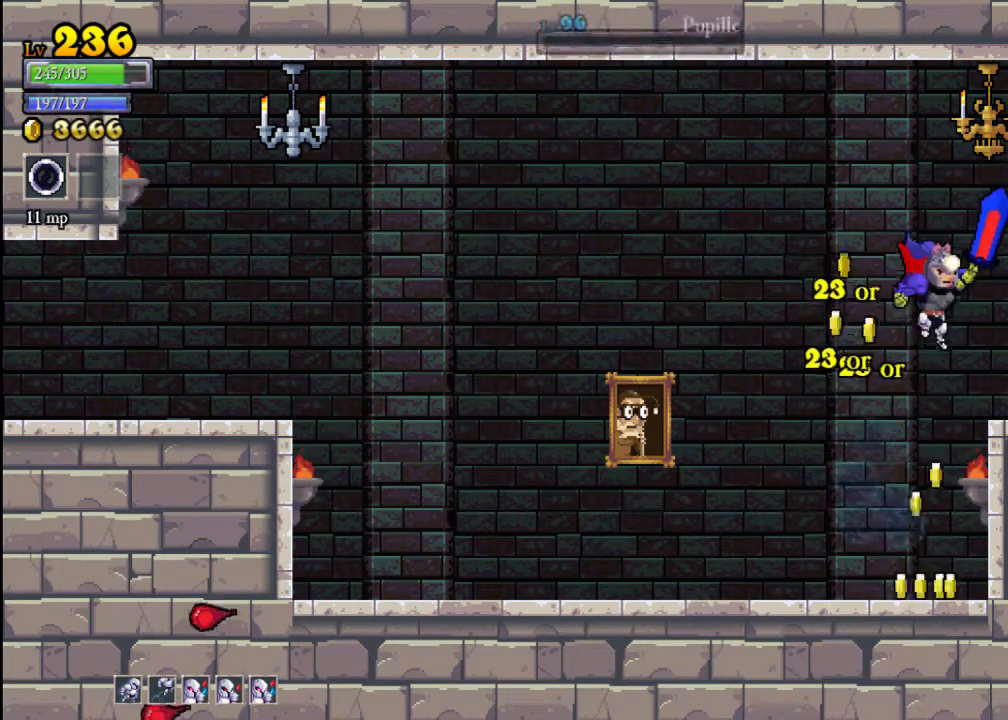
{"buttons": [], "left_stick": "left", "events": [[33, "left_stick", "up-left"], [167, "left_stick", "center"], [333, "left_stick", "right"], [500, "left_stick", "left"]]}
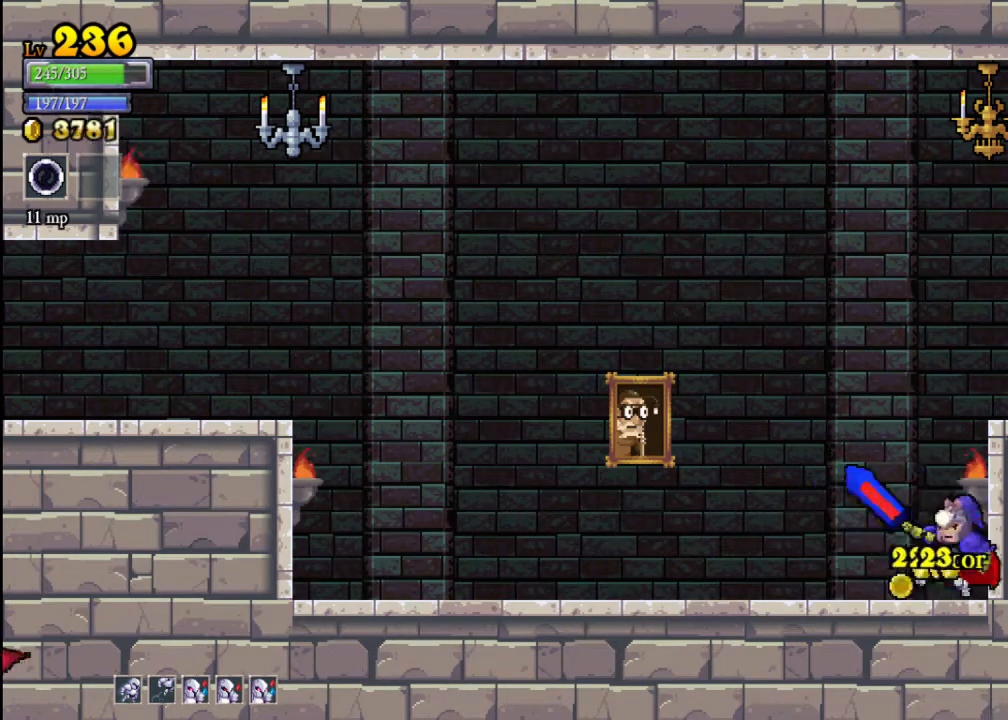
{"buttons": [], "left_stick": "left", "events": [[200, "L2", "down"], [433, "L2", "up"]]}
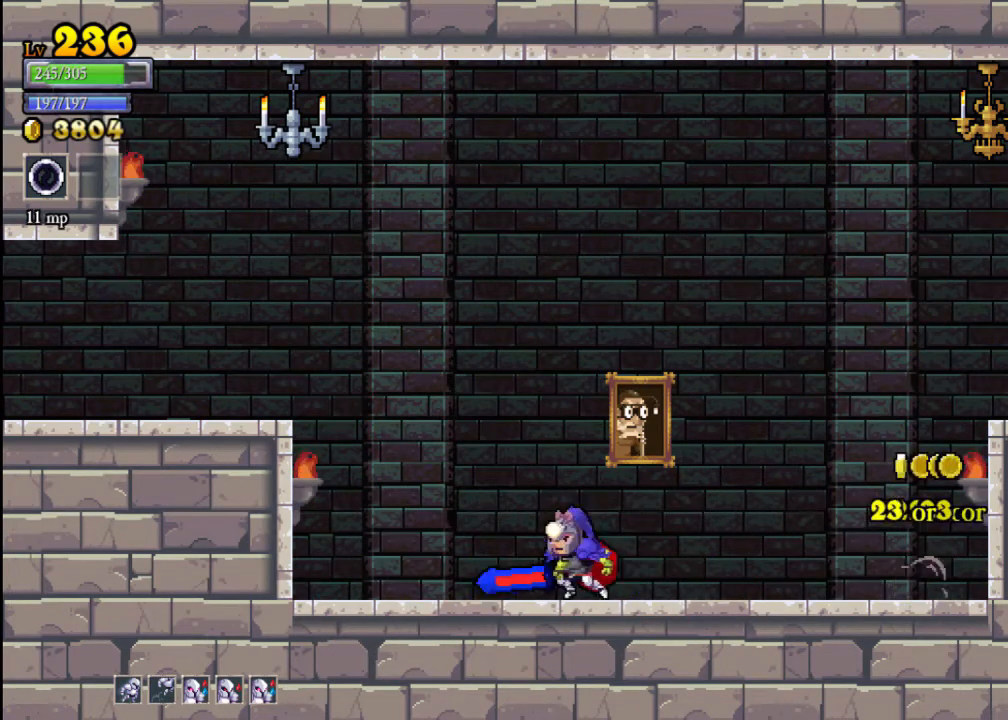
{"buttons": ["L2"], "left_stick": "left", "events": [[133, "A", "down"], [367, "A", "up"], [433, "L2", "down"]]}
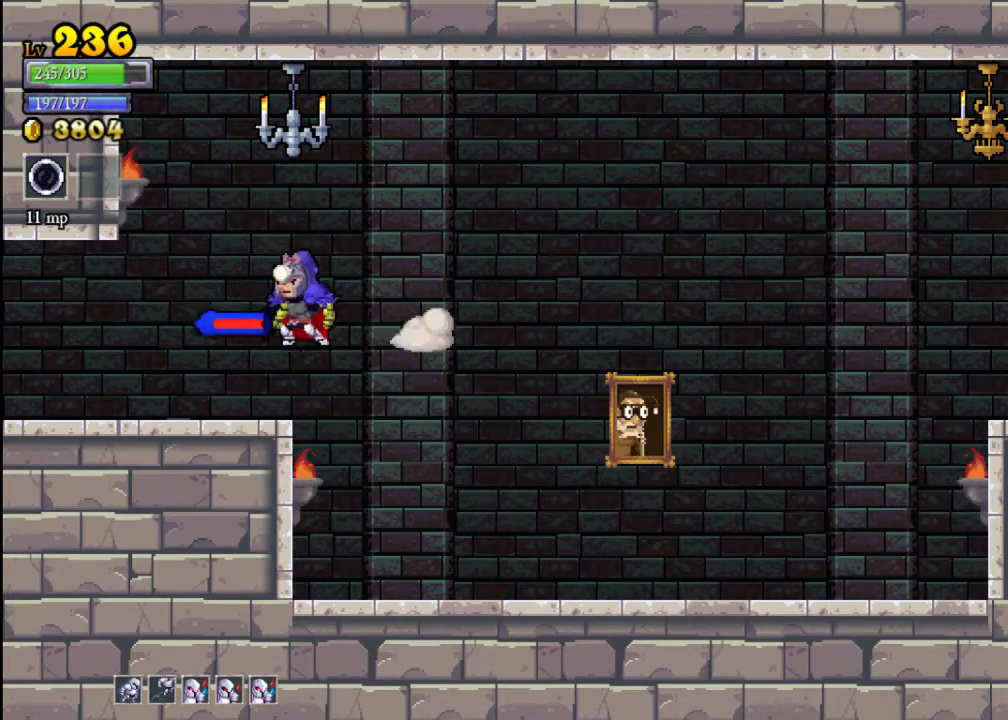
{"buttons": [], "left_stick": "left", "events": [[167, "L2", "up"]]}